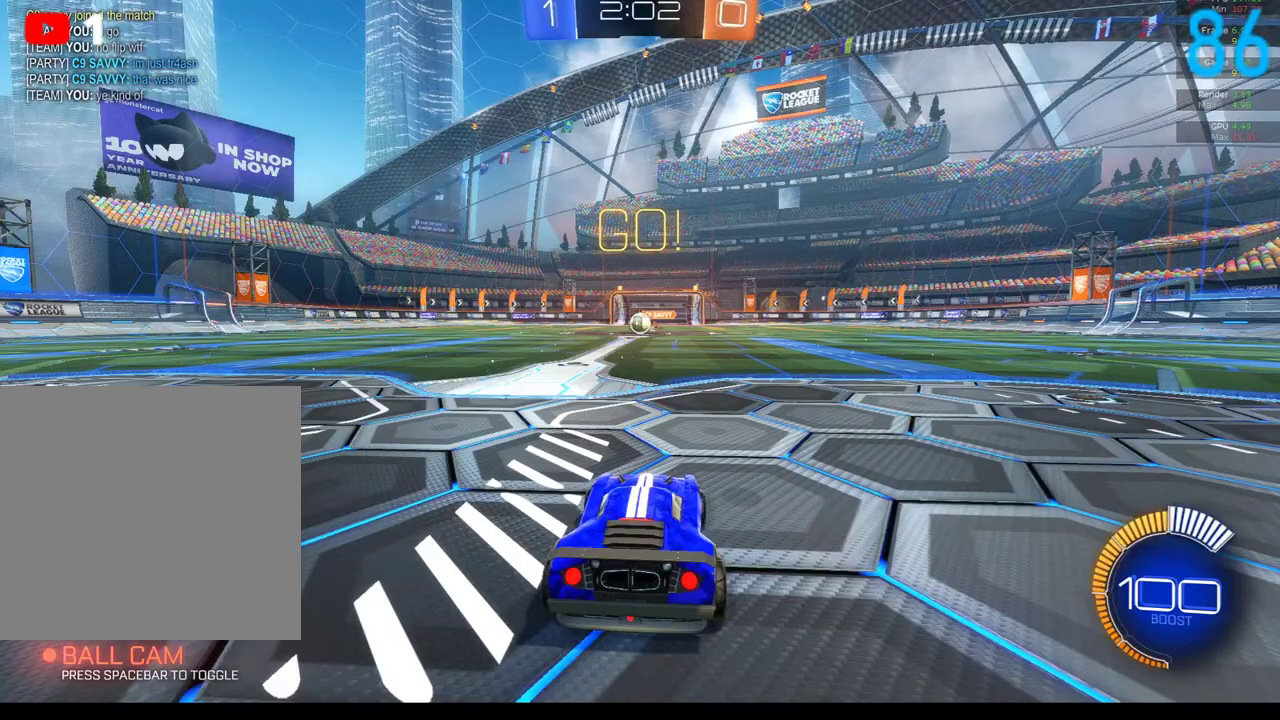
Gameplay with a controller (Xbox layout); each line is a JSON object with the inputs held at the frame after it. "events" lists button and stick changes between this image and that frame as [ms after this image, input, new state], when the widget could be followed in between. Not read: L1 R1.
{"buttons": [], "left_stick": "down", "right_stick": "center", "events": [[217, "A", "down"], [283, "A", "up"], [350, "A", "down"], [450, "left_stick", "down"], [483, "A", "up"]]}
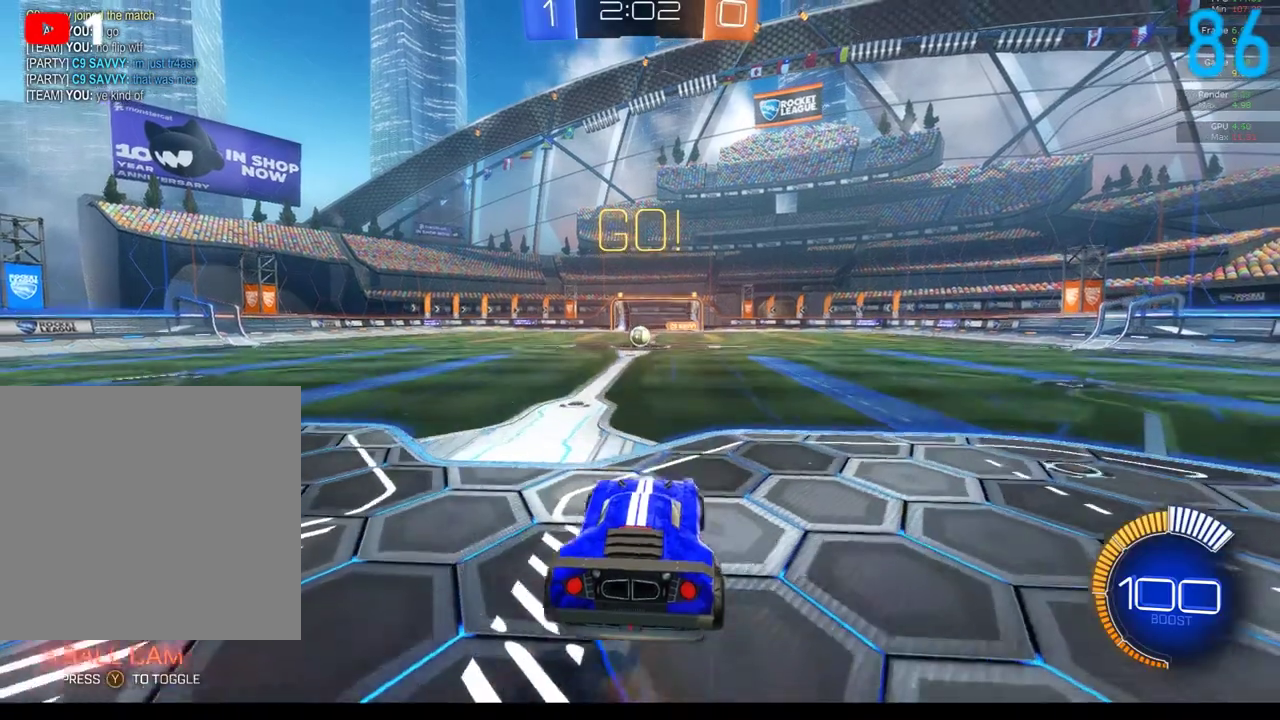
{"buttons": ["B"], "left_stick": "right", "right_stick": "center", "events": [[267, "left_stick", "down-right"], [350, "B", "down"], [450, "left_stick", "right"]]}
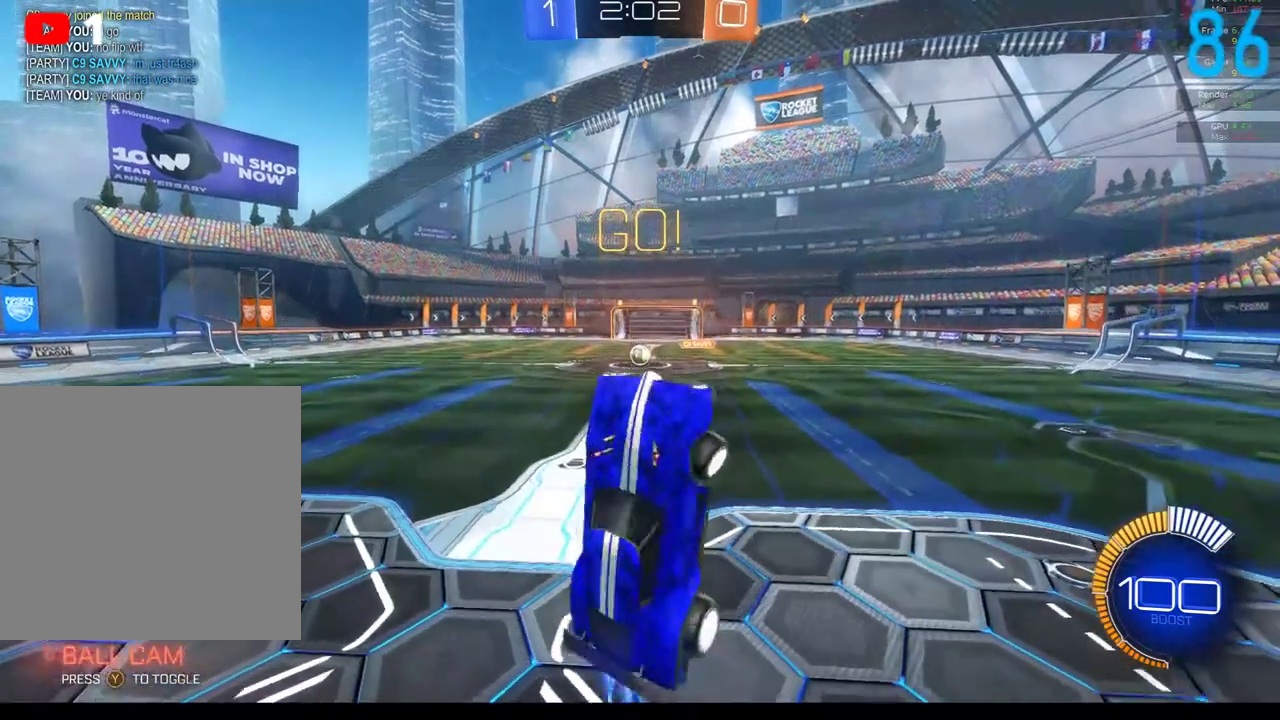
{"buttons": ["B"], "left_stick": "right", "right_stick": "center", "events": [[17, "left_stick", "up-right"], [83, "left_stick", "up-left"], [167, "left_stick", "down-left"], [233, "left_stick", "center"], [367, "left_stick", "right"]]}
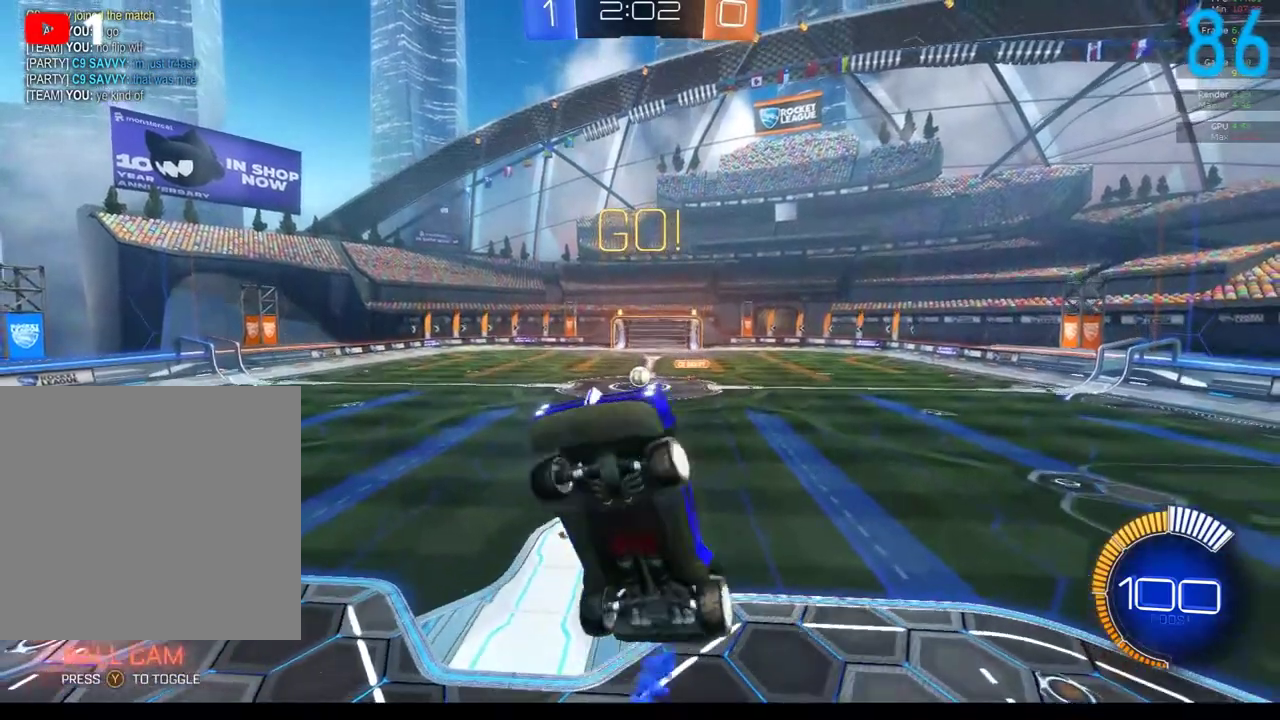
{"buttons": ["B"], "left_stick": "right", "right_stick": "center", "events": [[100, "left_stick", "down-right"], [233, "left_stick", "right"]]}
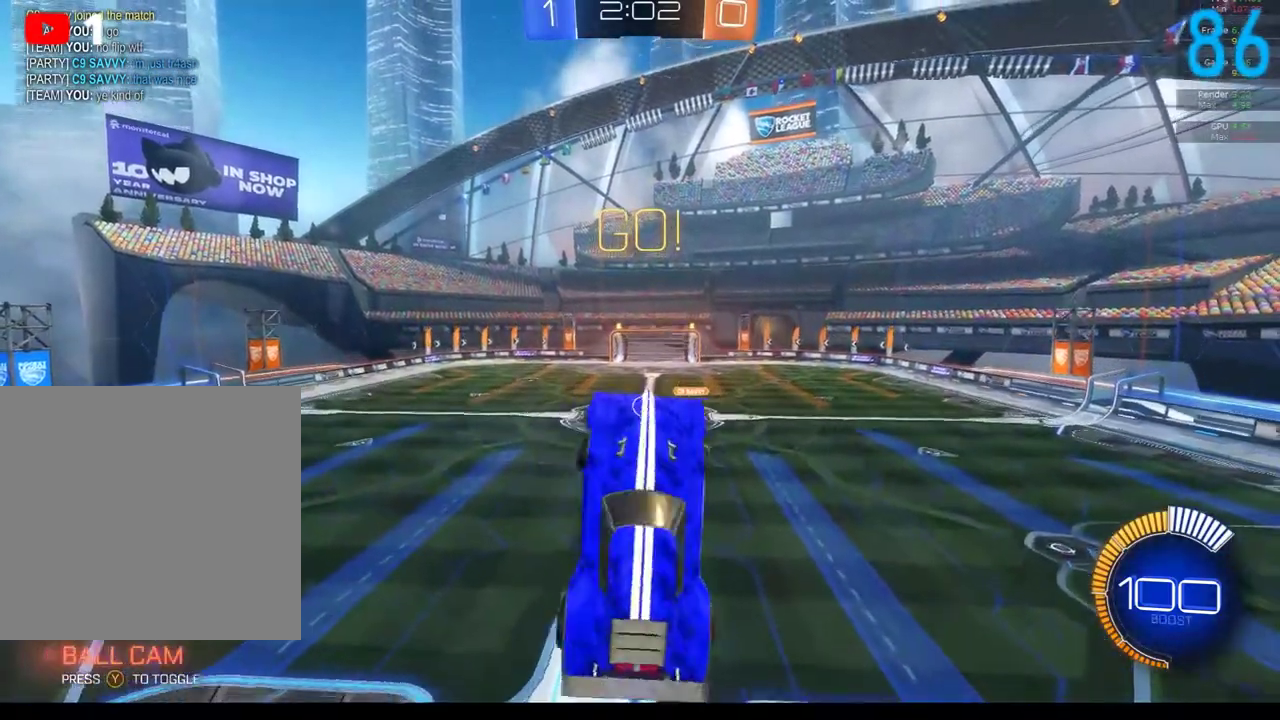
{"buttons": ["B"], "left_stick": "down-right", "right_stick": "center"}
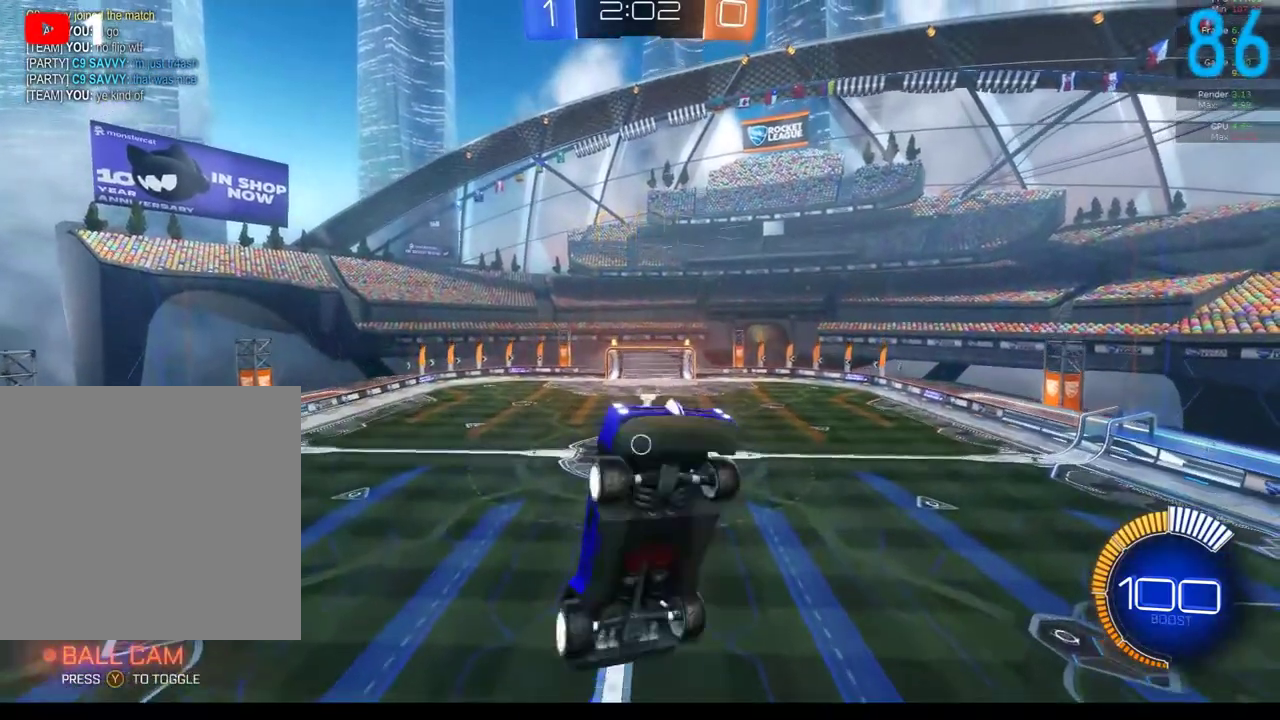
{"buttons": [], "left_stick": "down-left", "right_stick": "center"}
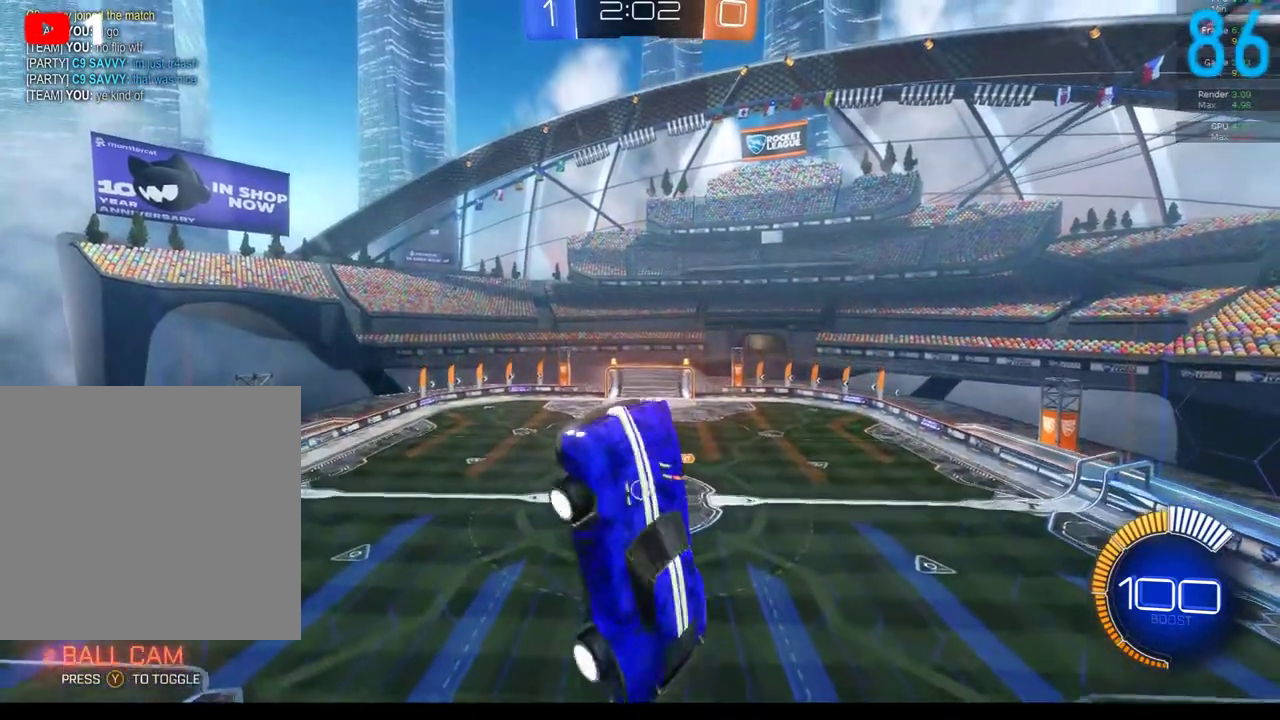
{"buttons": [], "left_stick": "center", "right_stick": "center", "events": [[250, "left_stick", "center"]]}
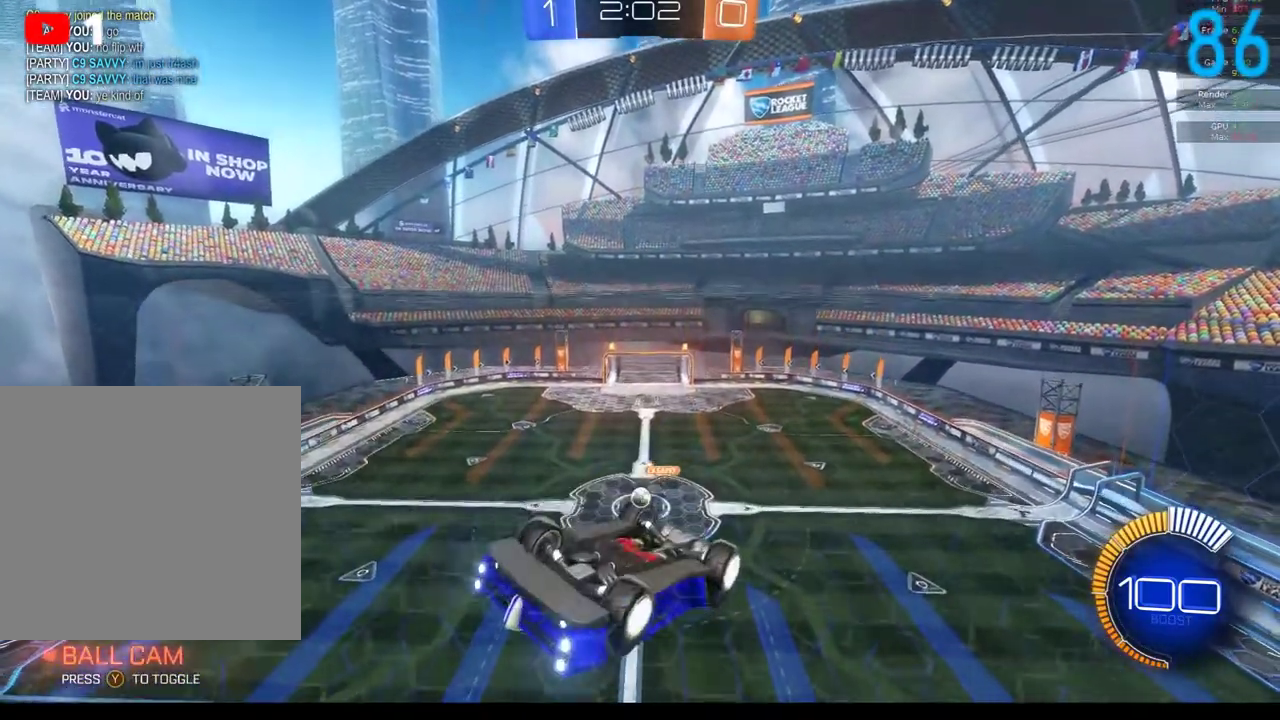
{"buttons": [], "left_stick": "down", "right_stick": "center", "events": [[400, "left_stick", "down"]]}
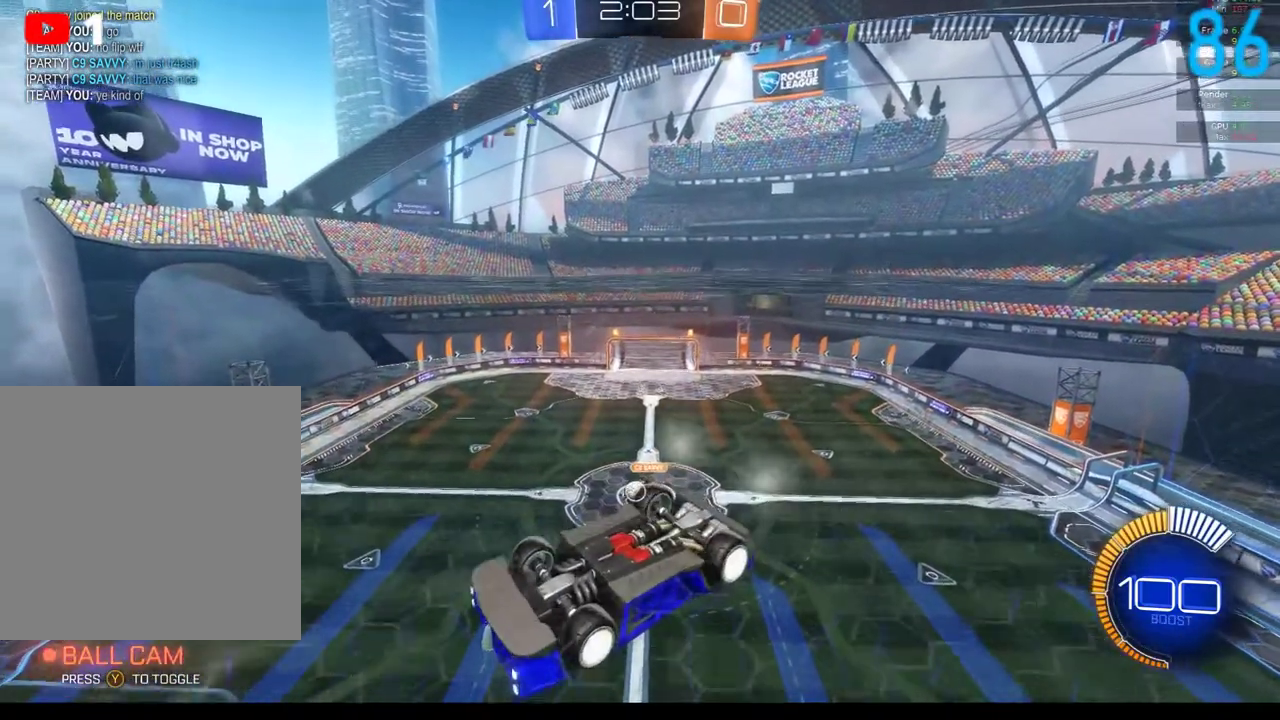
{"buttons": [], "left_stick": "center", "right_stick": "center", "events": [[200, "left_stick", "center"]]}
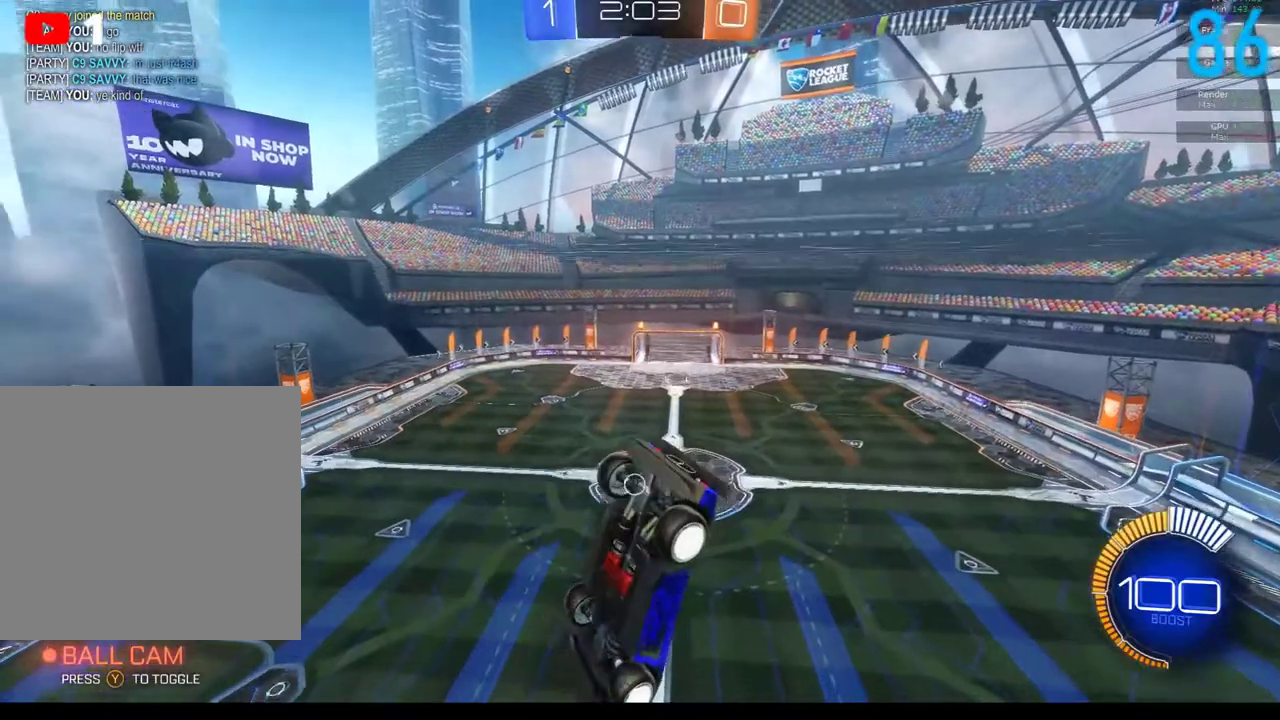
{"buttons": [], "left_stick": "left", "right_stick": "center", "events": [[333, "left_stick", "left"]]}
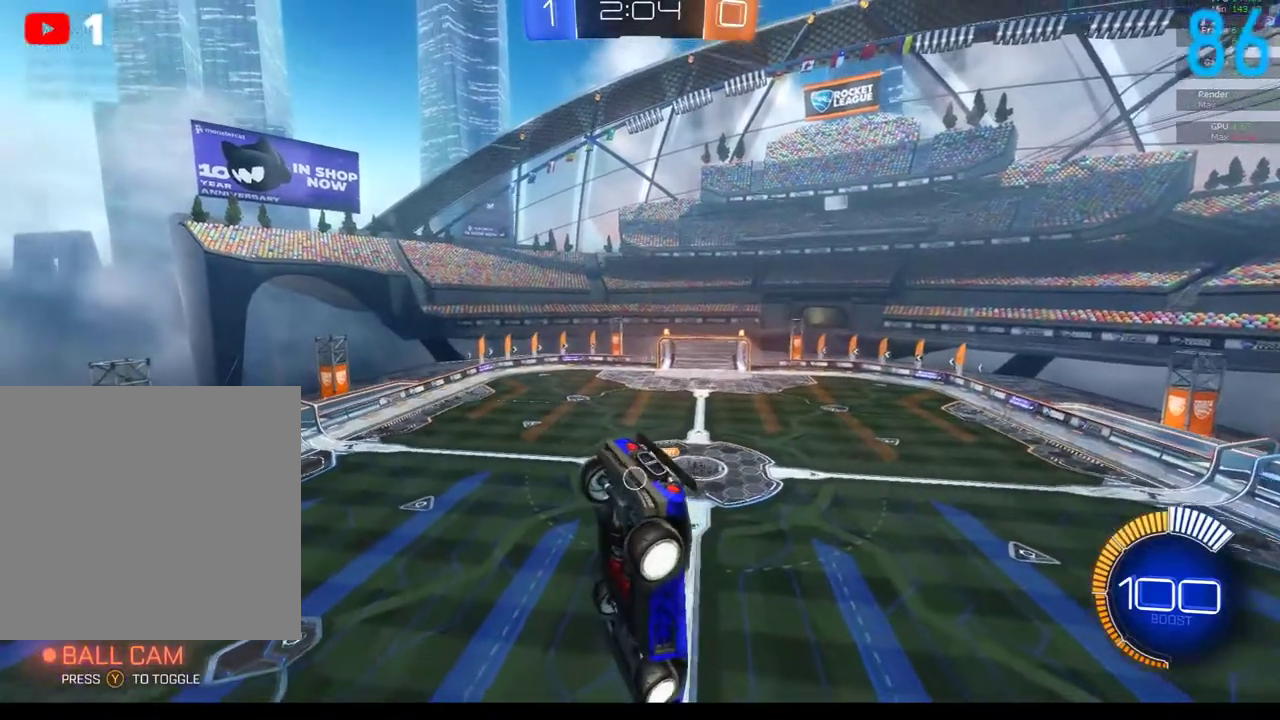
{"buttons": [], "left_stick": "center", "right_stick": "center", "events": [[17, "left_stick", "center"], [250, "left_stick", "left"], [367, "left_stick", "center"]]}
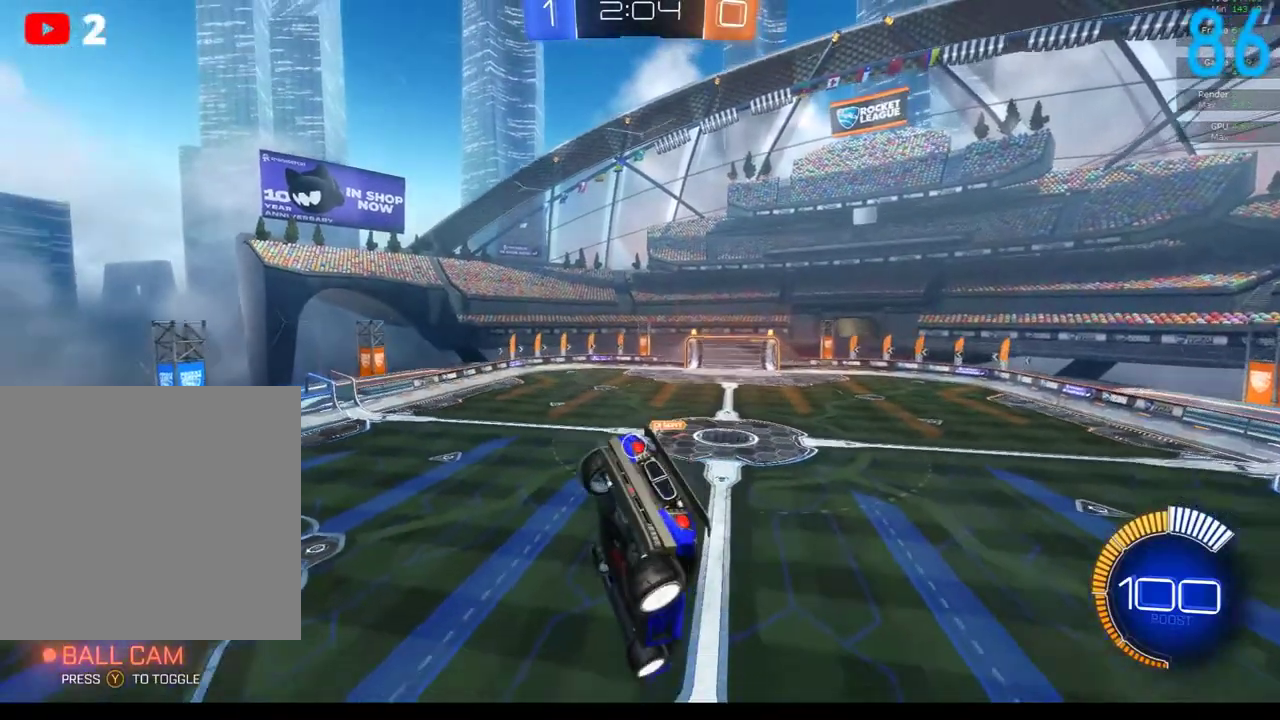
{"buttons": [], "left_stick": "center", "right_stick": "center", "events": [[83, "left_stick", "up-right"], [250, "left_stick", "down"], [483, "left_stick", "center"]]}
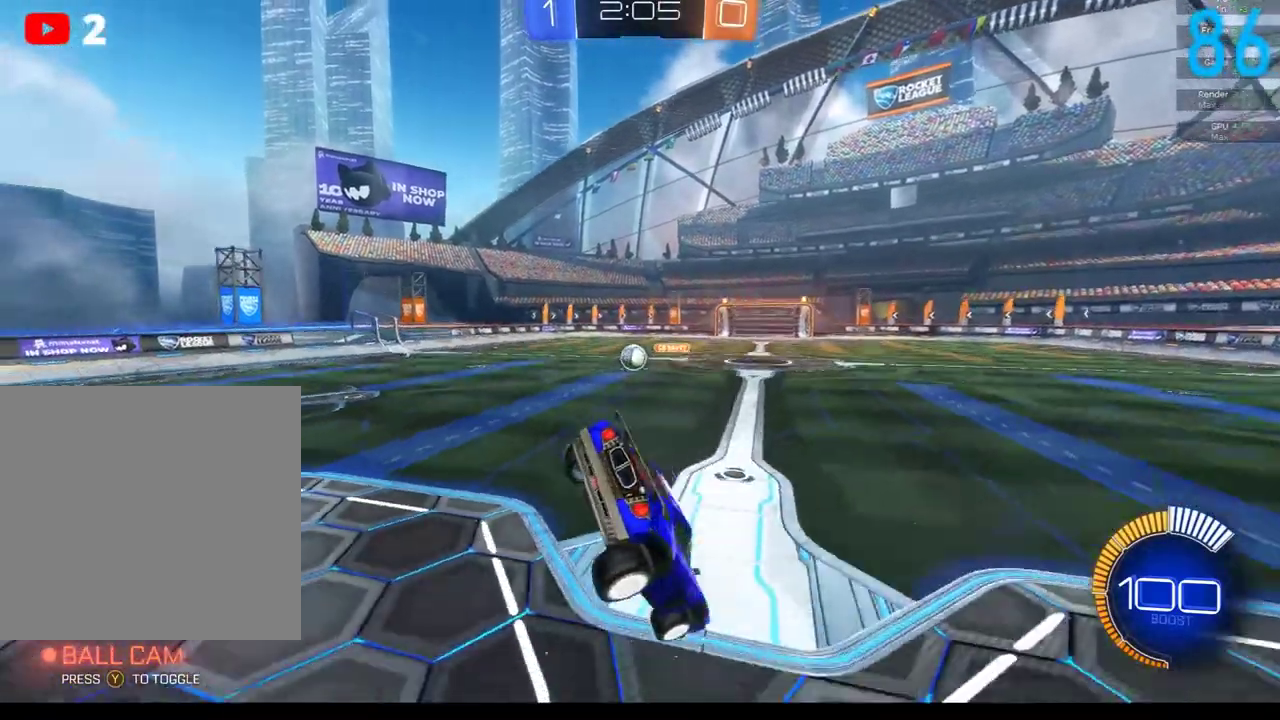
{"buttons": [], "left_stick": "center", "right_stick": "center", "events": [[233, "left_stick", "down"], [400, "left_stick", "center"]]}
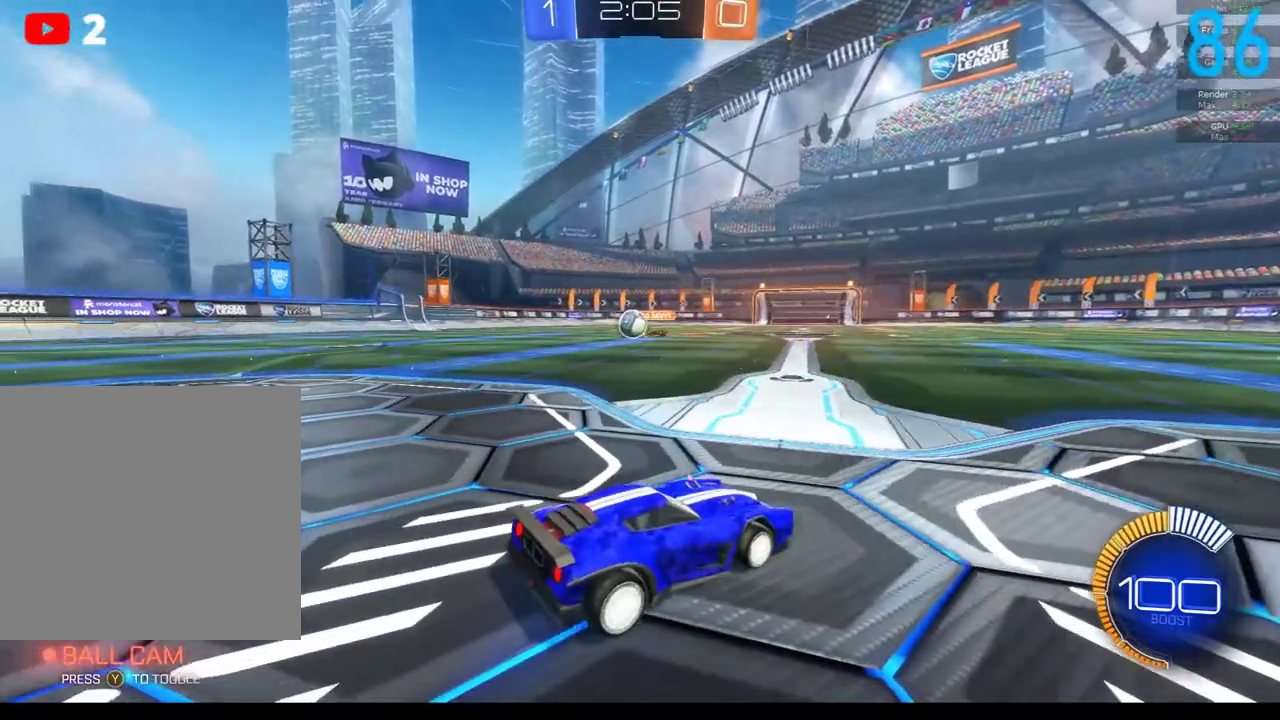
{"buttons": [], "left_stick": "center", "right_stick": "center", "events": []}
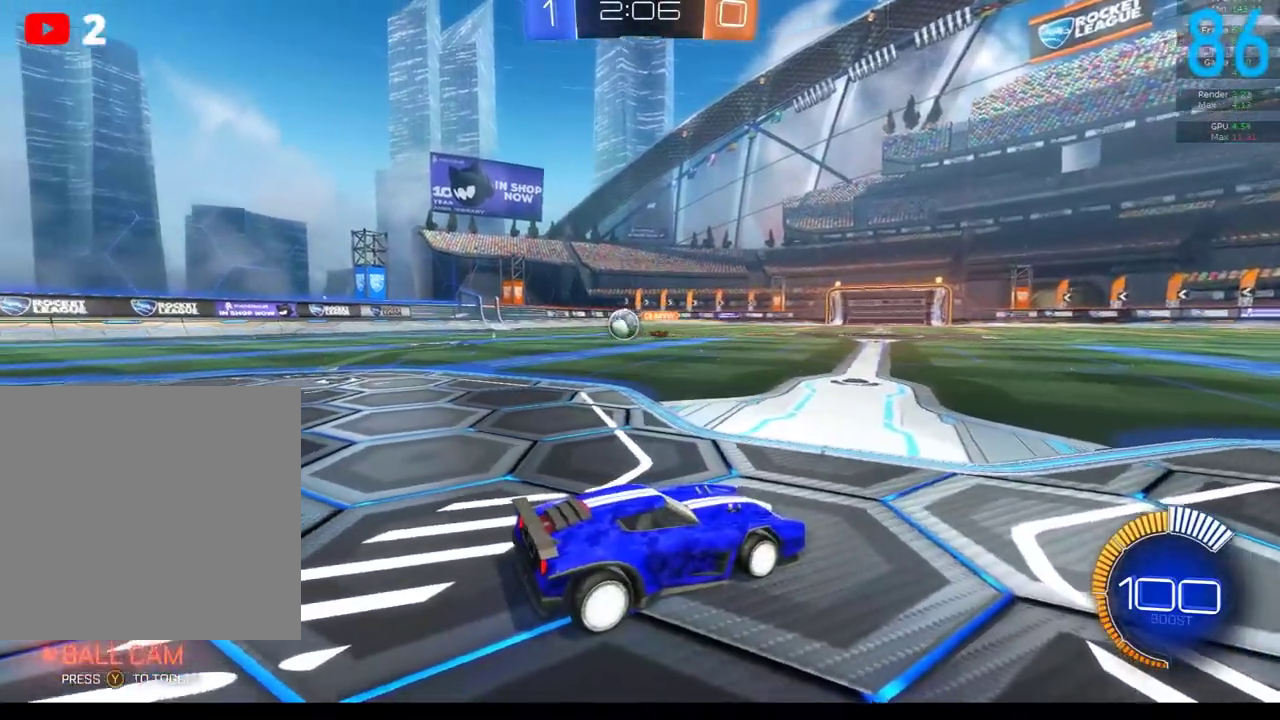
{"buttons": [], "left_stick": "center", "right_stick": "center", "events": []}
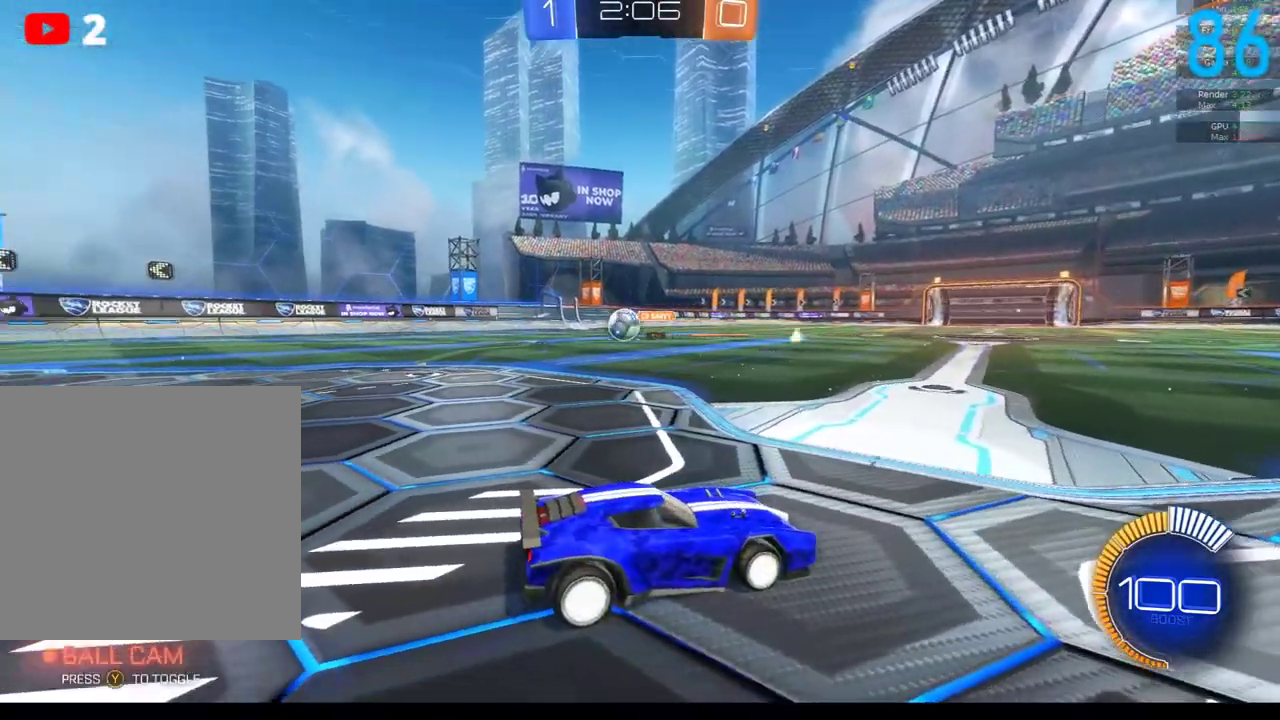
{"buttons": [], "left_stick": "center", "right_stick": "center", "events": []}
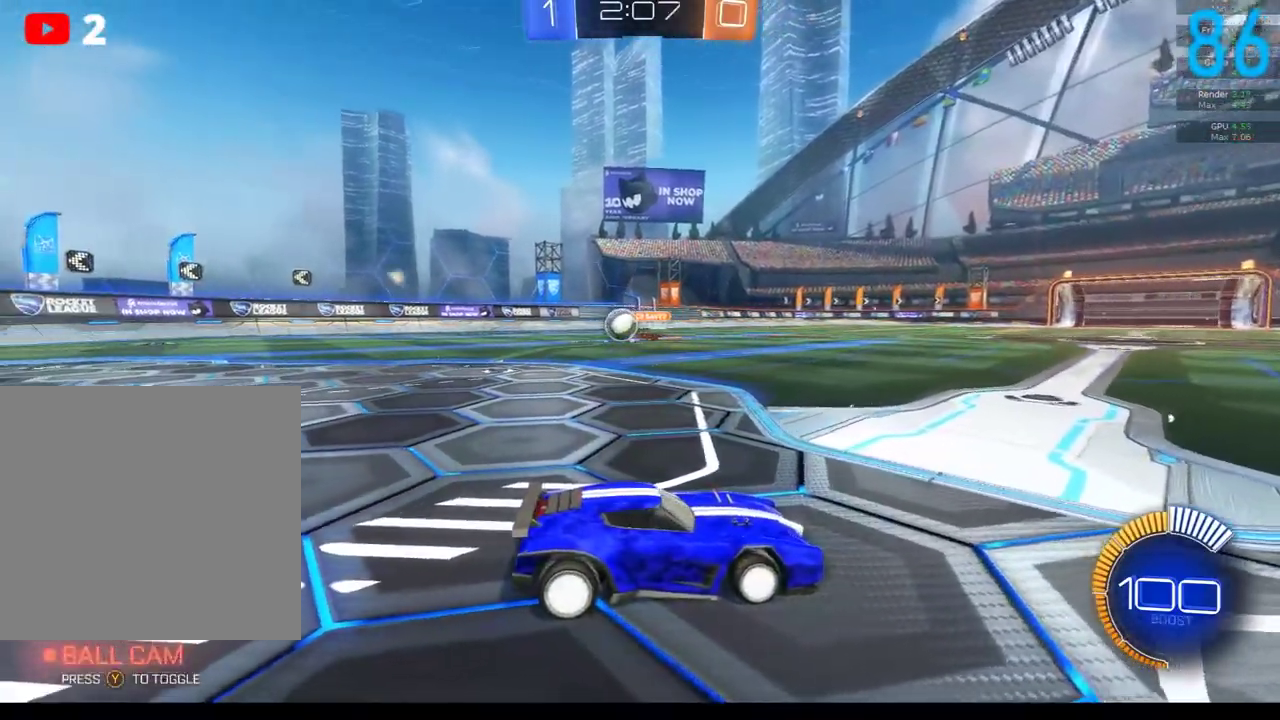
{"buttons": [], "left_stick": "center", "right_stick": "center", "events": []}
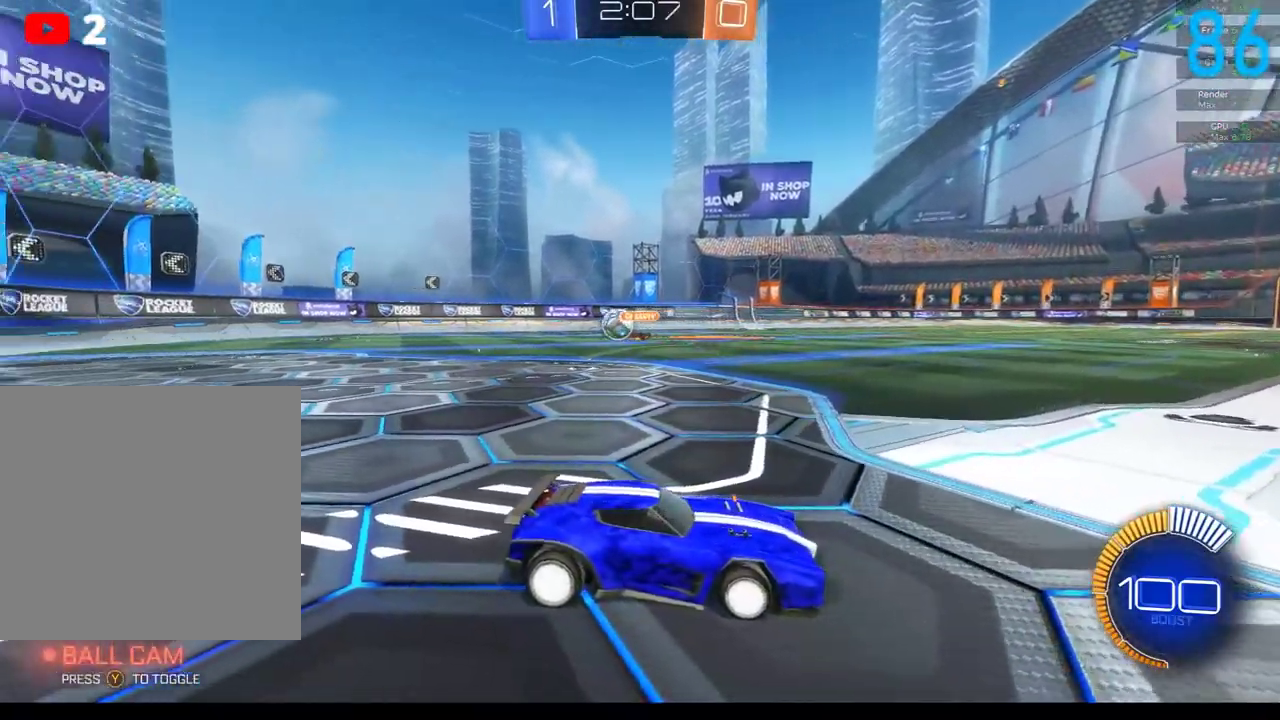
{"buttons": [], "left_stick": "center", "right_stick": "center", "events": []}
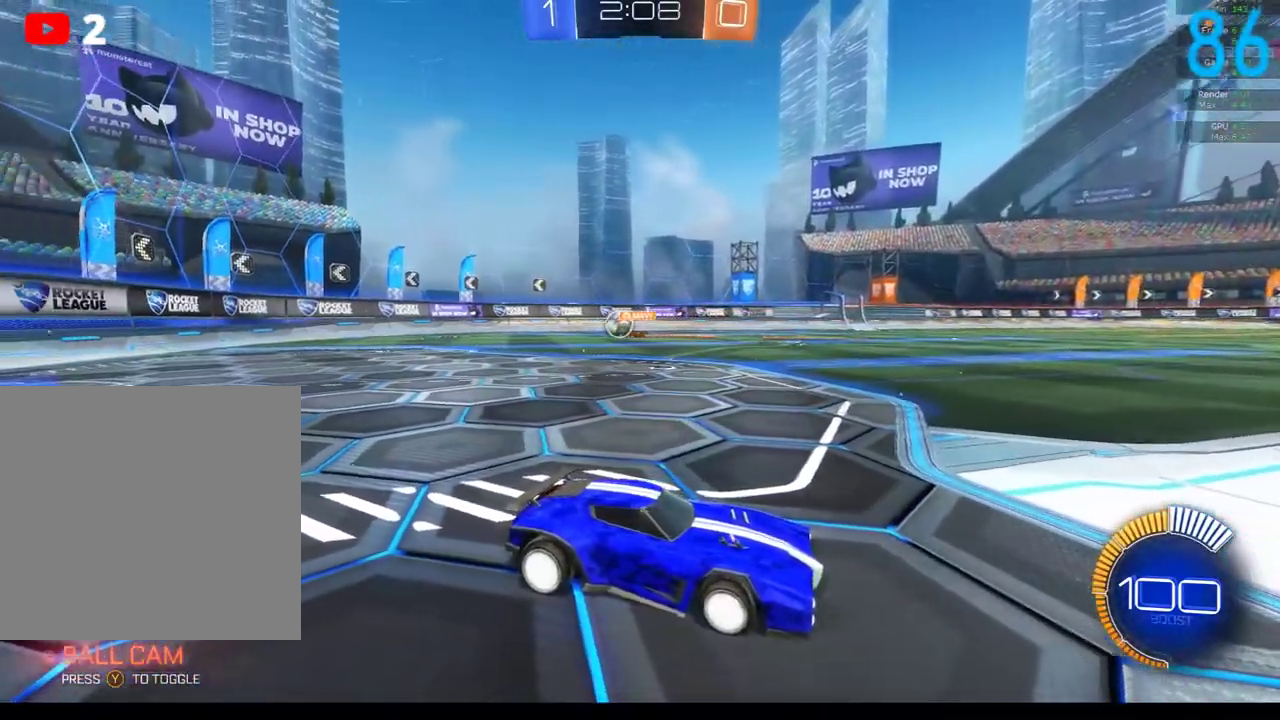
{"buttons": ["L2"], "left_stick": "right", "right_stick": "center", "events": [[283, "L2", "down"], [317, "left_stick", "right"]]}
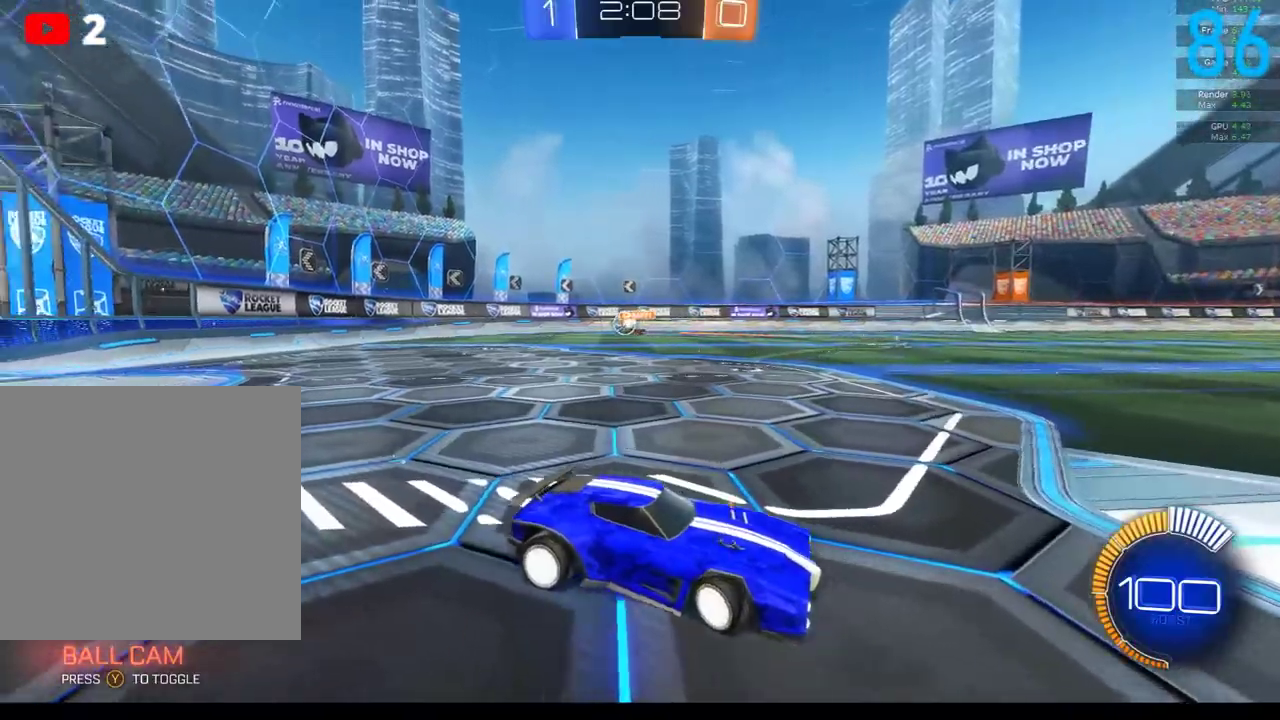
{"buttons": ["L2"], "left_stick": "up-right", "right_stick": "center", "events": [[233, "left_stick", "center"], [500, "left_stick", "up-right"]]}
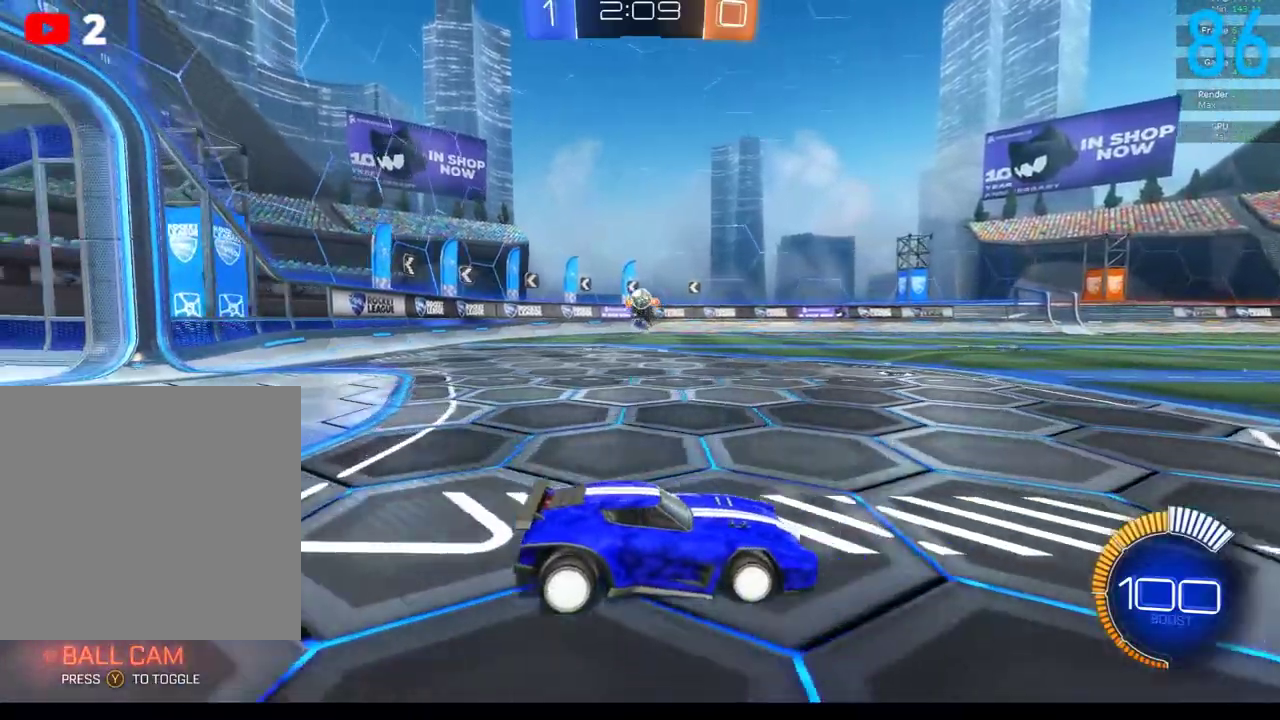
{"buttons": ["L2"], "left_stick": "center", "right_stick": "center", "events": [[400, "left_stick", "center"]]}
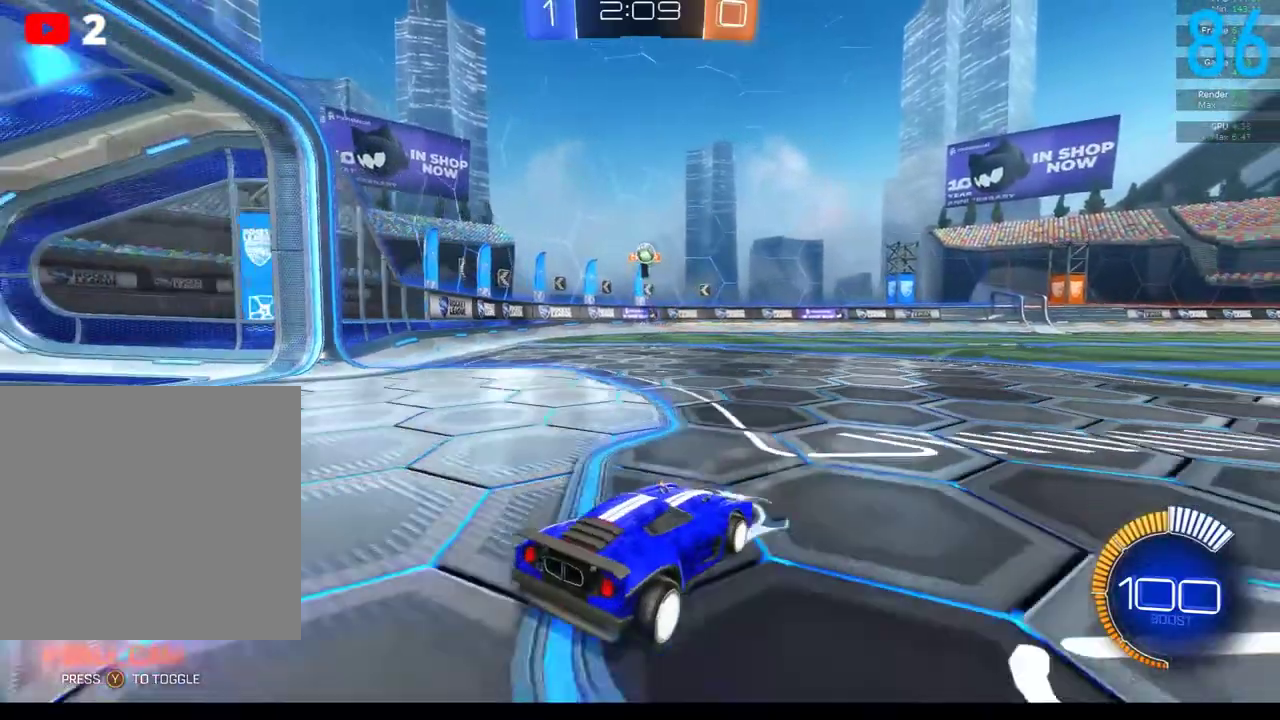
{"buttons": [], "left_stick": "center", "right_stick": "center", "events": [[33, "L2", "up"]]}
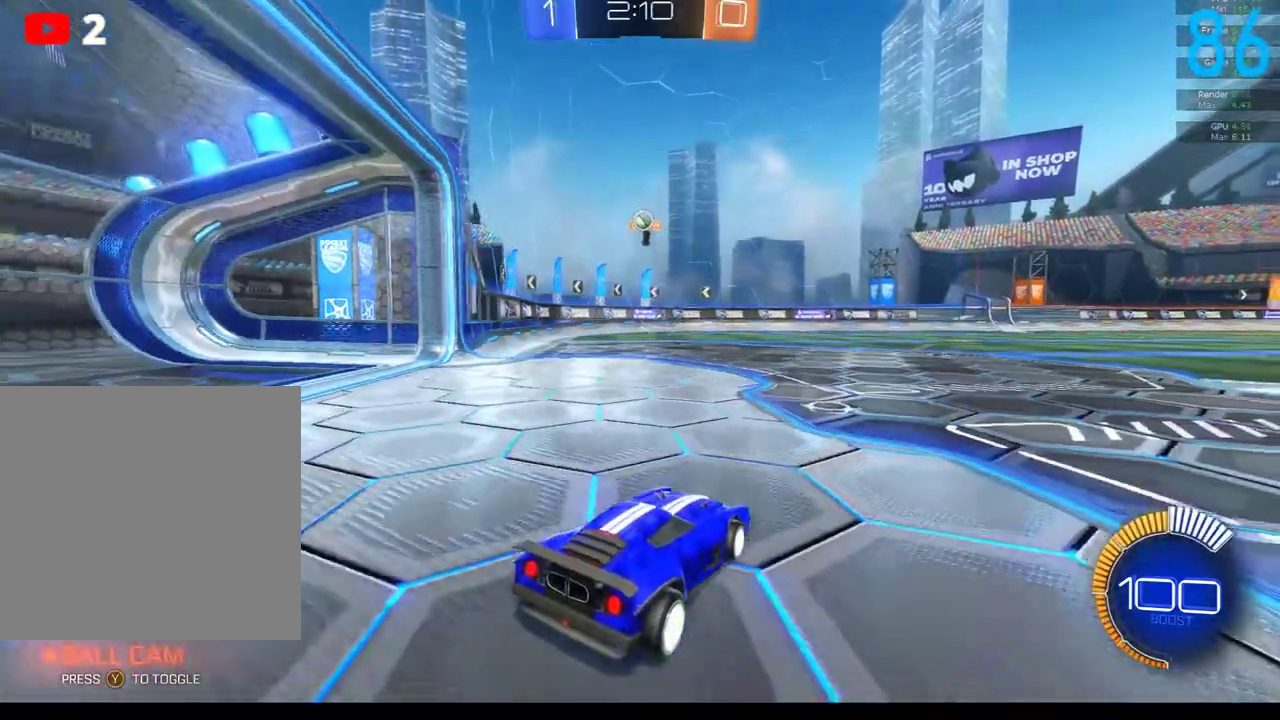
{"buttons": [], "left_stick": "center", "right_stick": "center", "events": []}
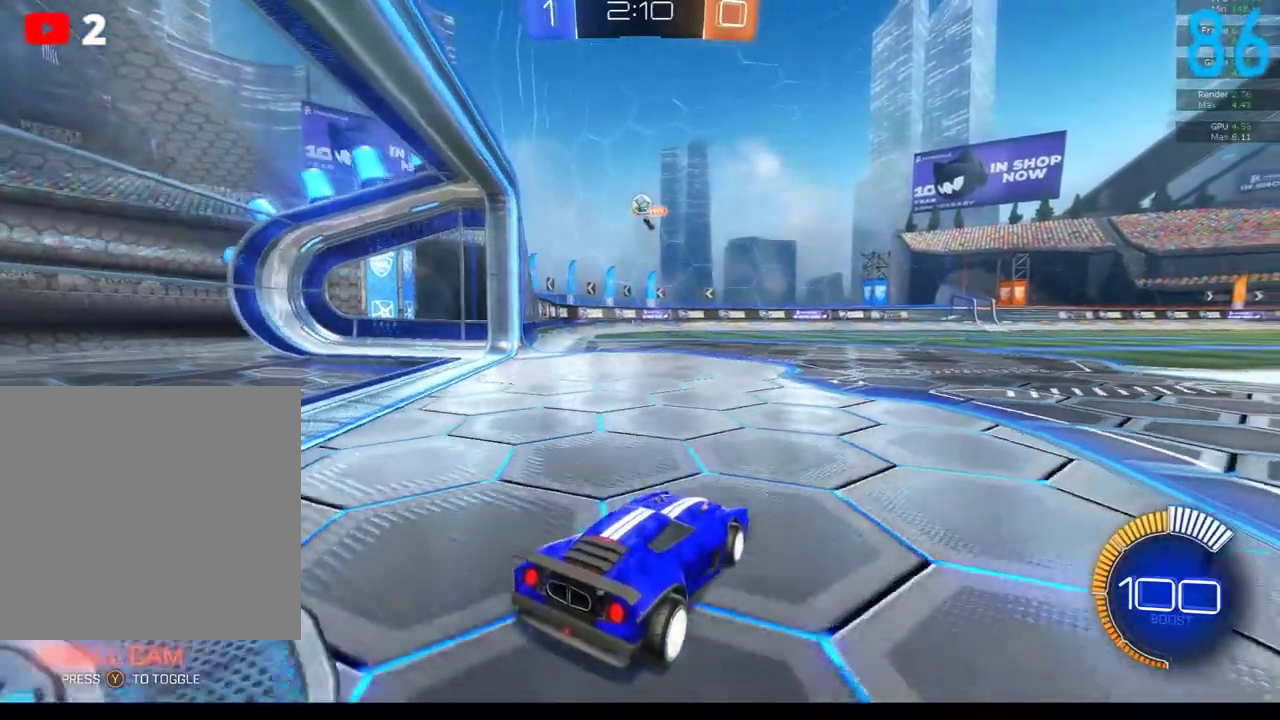
{"buttons": [], "left_stick": "center", "right_stick": "center", "events": []}
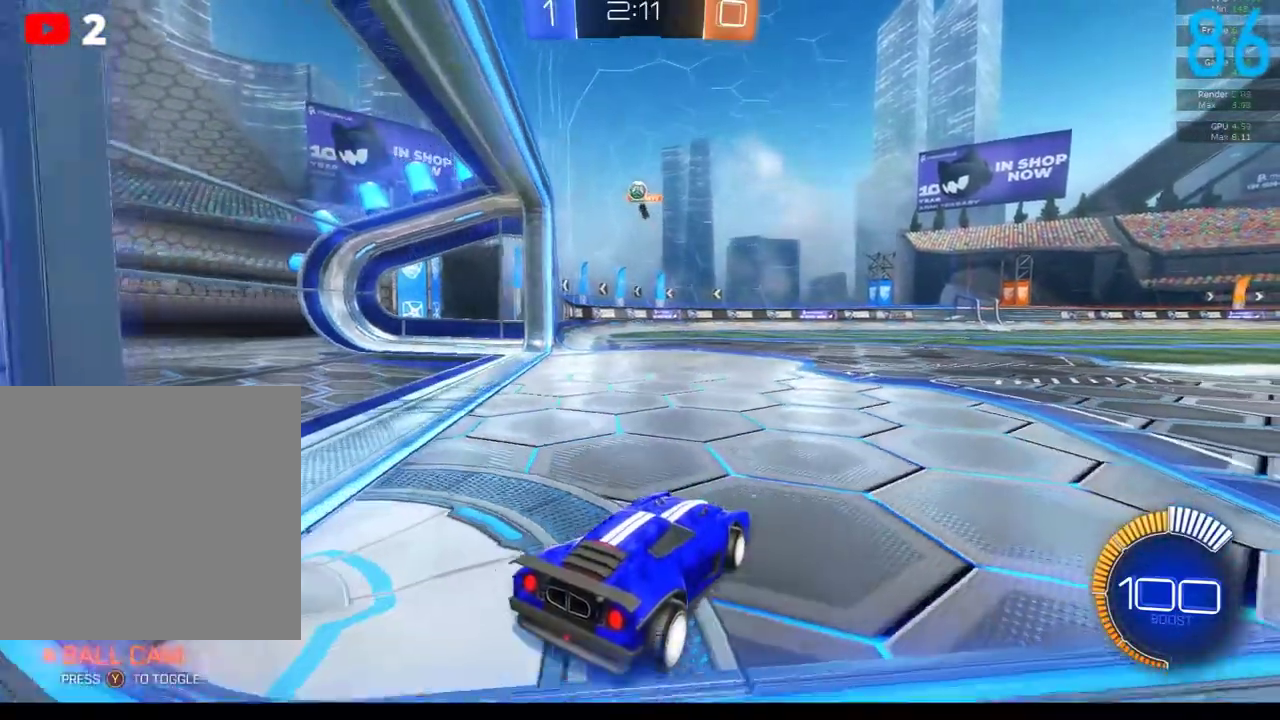
{"buttons": [], "left_stick": "center", "right_stick": "center", "events": []}
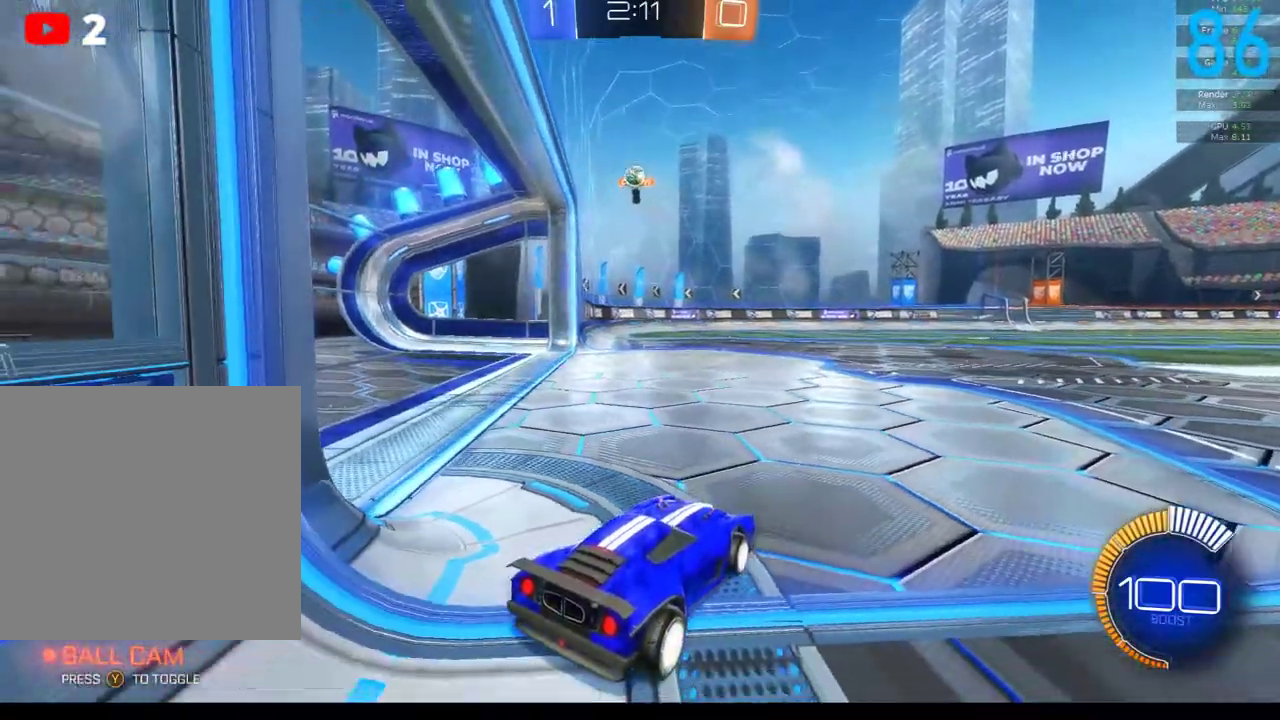
{"buttons": [], "left_stick": "center", "right_stick": "center", "events": [[350, "left_stick", "up-right"], [433, "left_stick", "center"]]}
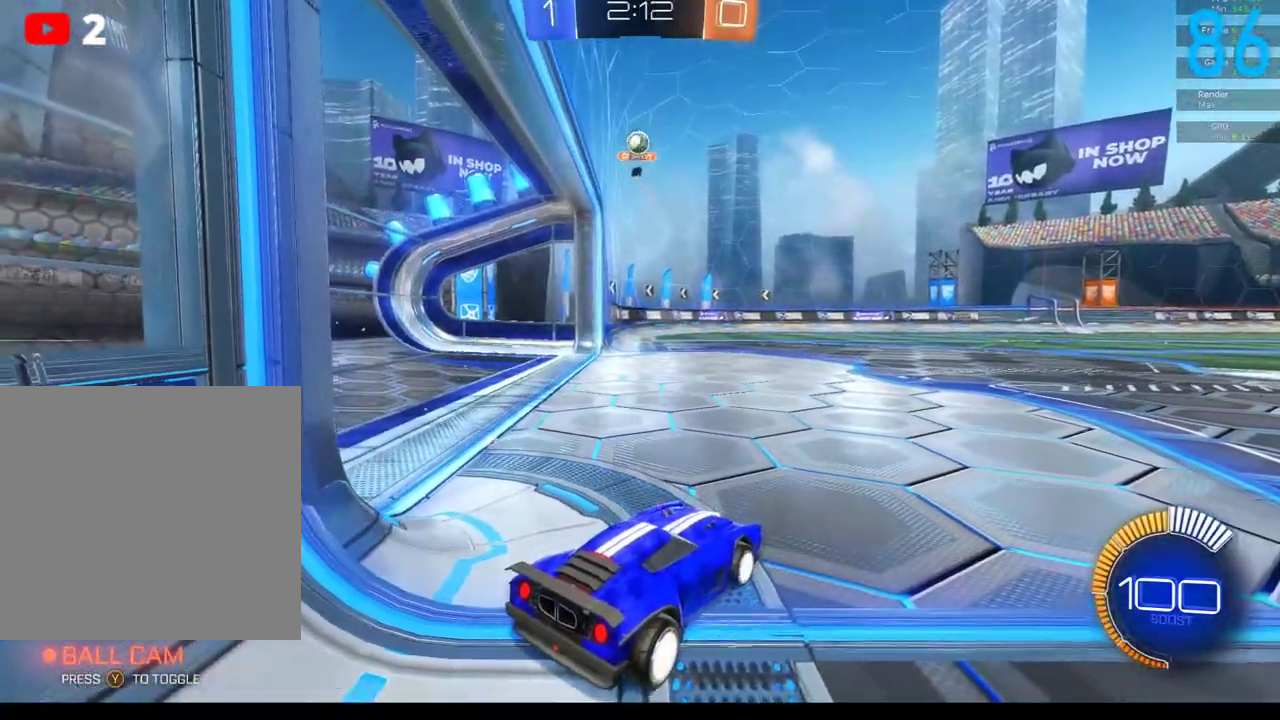
{"buttons": ["R2"], "left_stick": "down-left", "right_stick": "center", "events": [[133, "left_stick", "right"], [150, "R2", "down"], [183, "left_stick", "up-right"], [250, "left_stick", "down-left"], [350, "left_stick", "left"], [467, "left_stick", "down-left"]]}
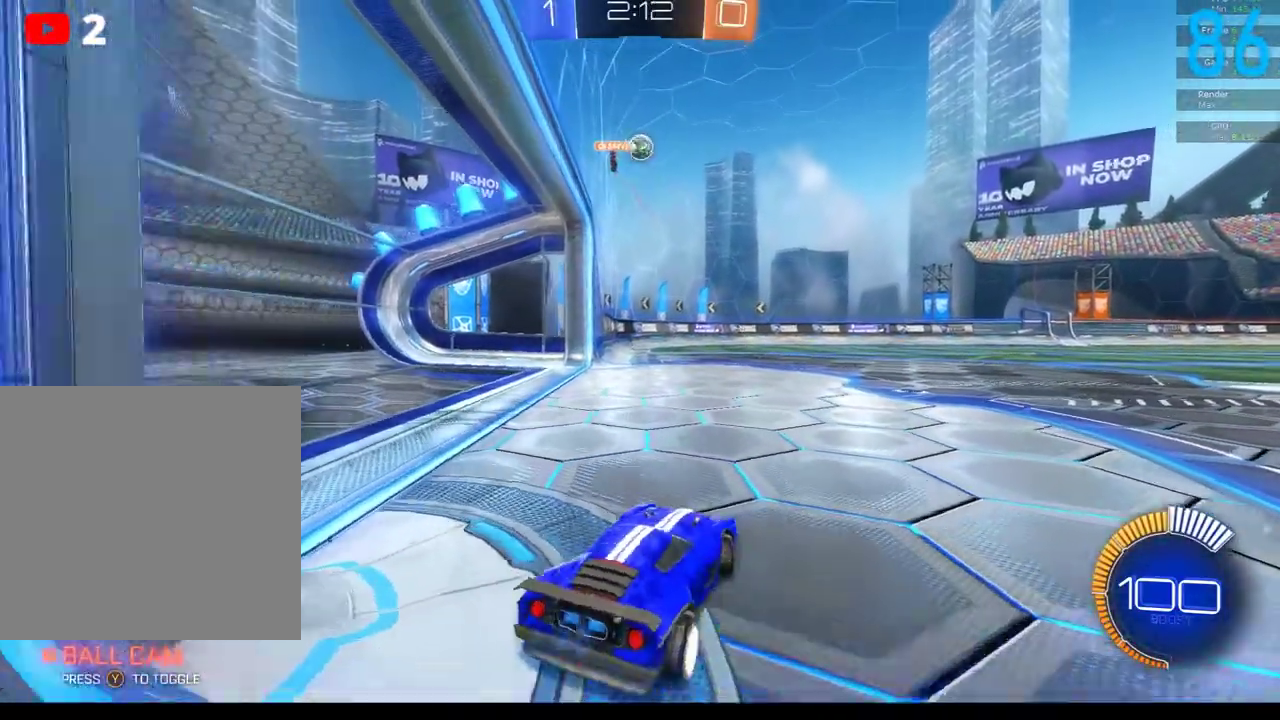
{"buttons": ["R2"], "left_stick": "center", "right_stick": "center", "events": [[167, "left_stick", "center"]]}
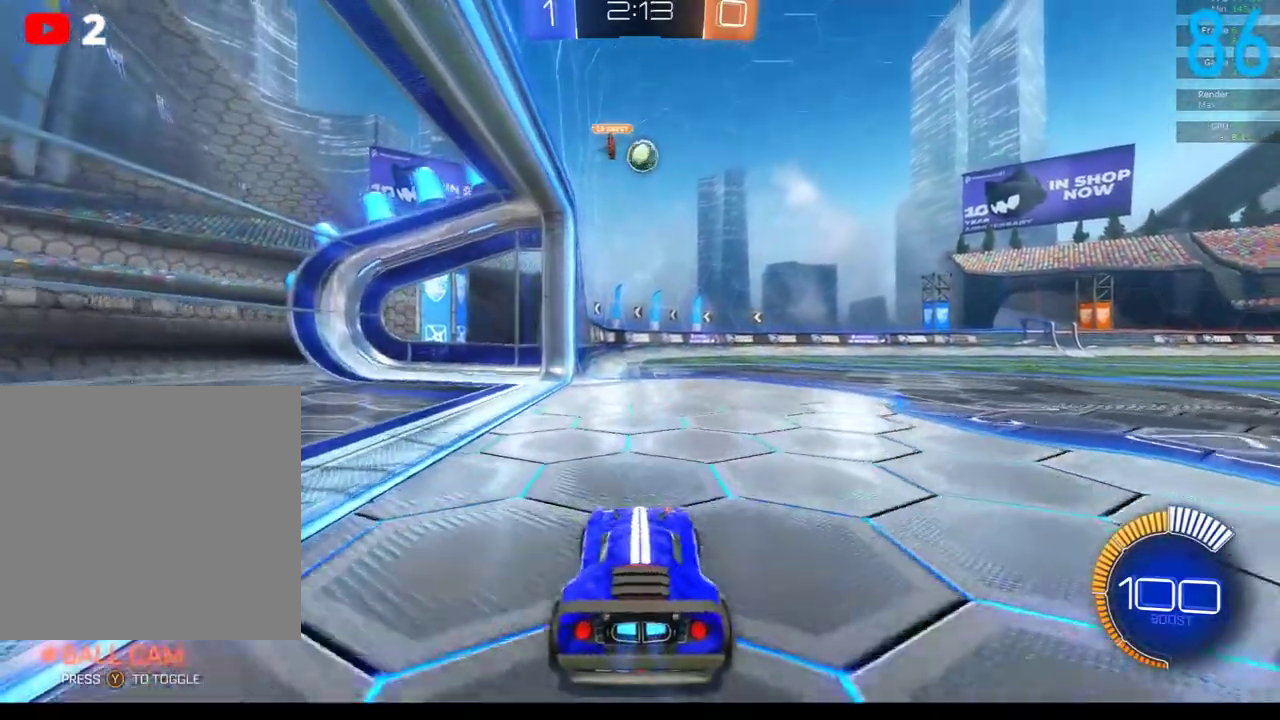
{"buttons": ["R2"], "left_stick": "center", "right_stick": "center", "events": [[67, "B", "down"], [367, "left_stick", "up-right"], [433, "left_stick", "center"], [500, "B", "up"]]}
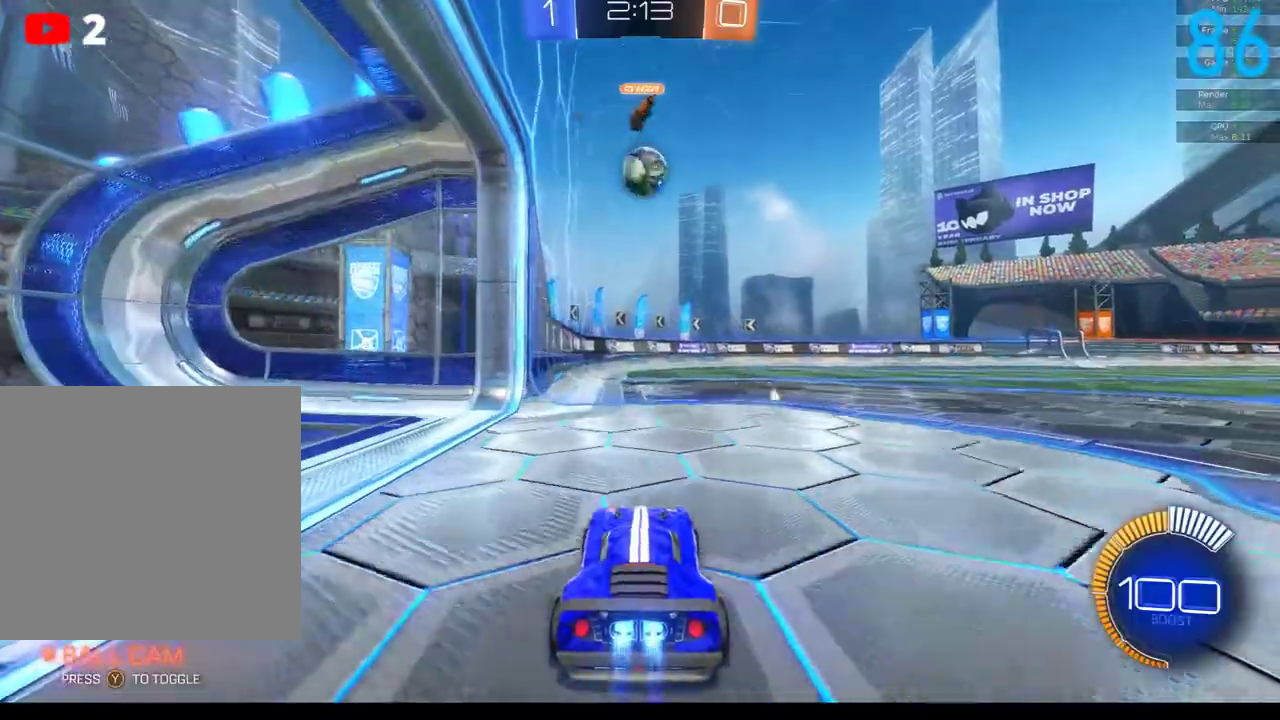
{"buttons": [], "left_stick": "center", "right_stick": "center", "events": [[67, "R2", "up"], [117, "R2", "down"], [483, "R2", "up"]]}